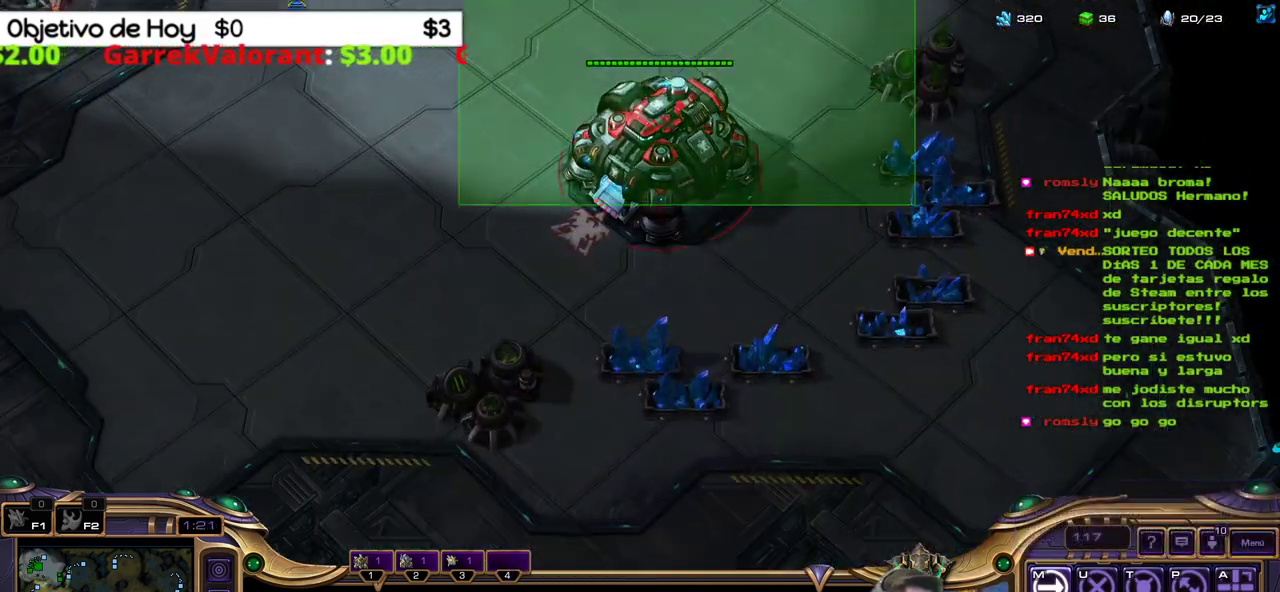
Gameplay with keyboard; each line is a JSON object with the keys held at the frame after it. "events" lists presses ("down") and releases ("up") of ".", "/", "0", "1", "2", "3", "4", "5", "6", "7", "8", "9", "a", "alt_l", "alt_r", "b", "backslash", "backspace", "c", "caps_lock", "comma", "ctrl_l", "ctrl_r", "d", "e", "equals", "f", "g", "h", "i", "j", "k", "l", "lbracket", "m", "minus", "n", "o", "p", "q", "quote", "r", "rbracket", "return", "s", "semicolon", "shift_l", "shift_r", "space", "super_l", "super_r", "t", "tab", "tilde", "u", "v", "w", "x", "y" and "z" between this image and that frame as [ms after this image, input, new state], when the widget could be followed in between. No other keys are recorded. Mouse input is not recorded.
{"keys": [], "events": []}
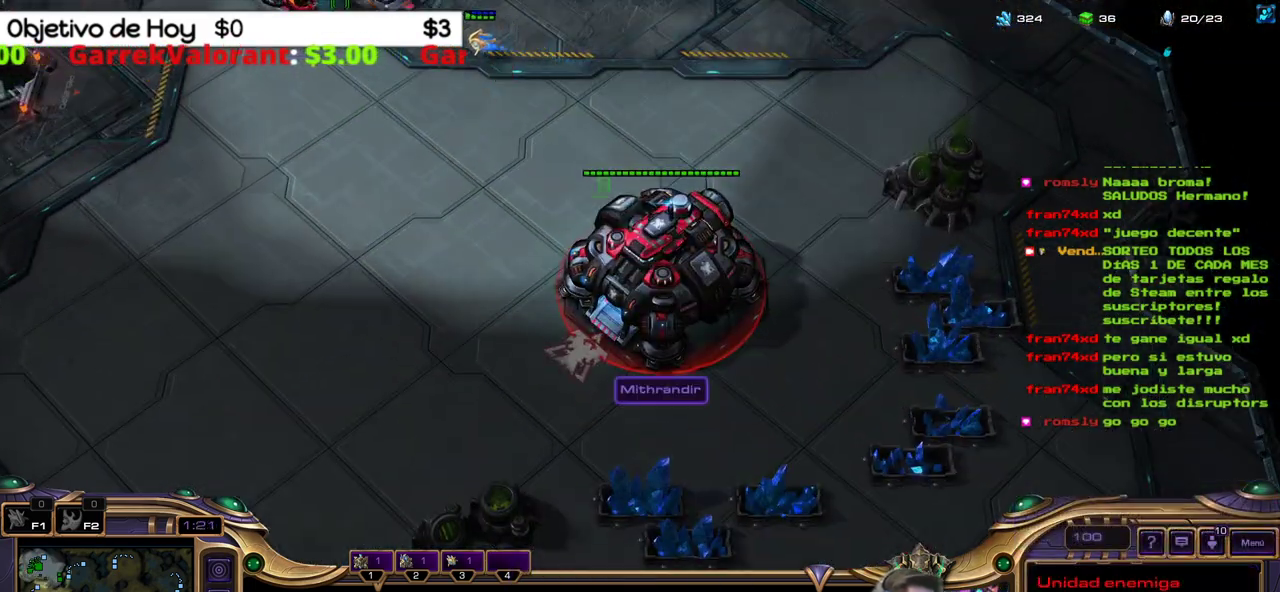
{"keys": [], "events": []}
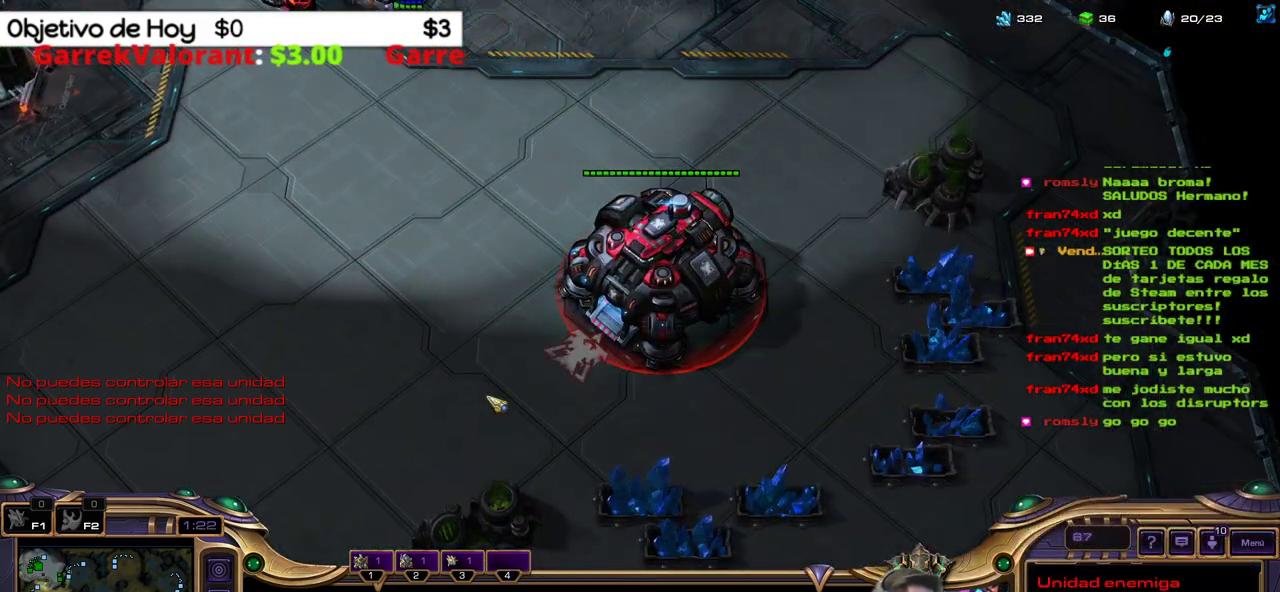
{"keys": [], "events": []}
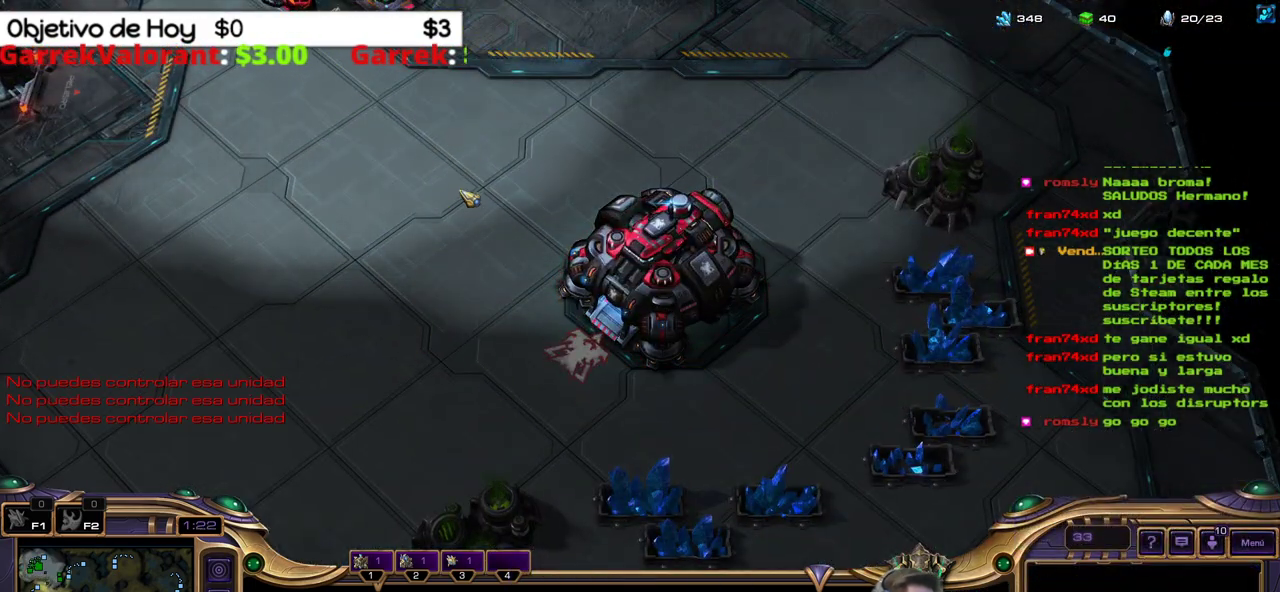
{"keys": [], "events": []}
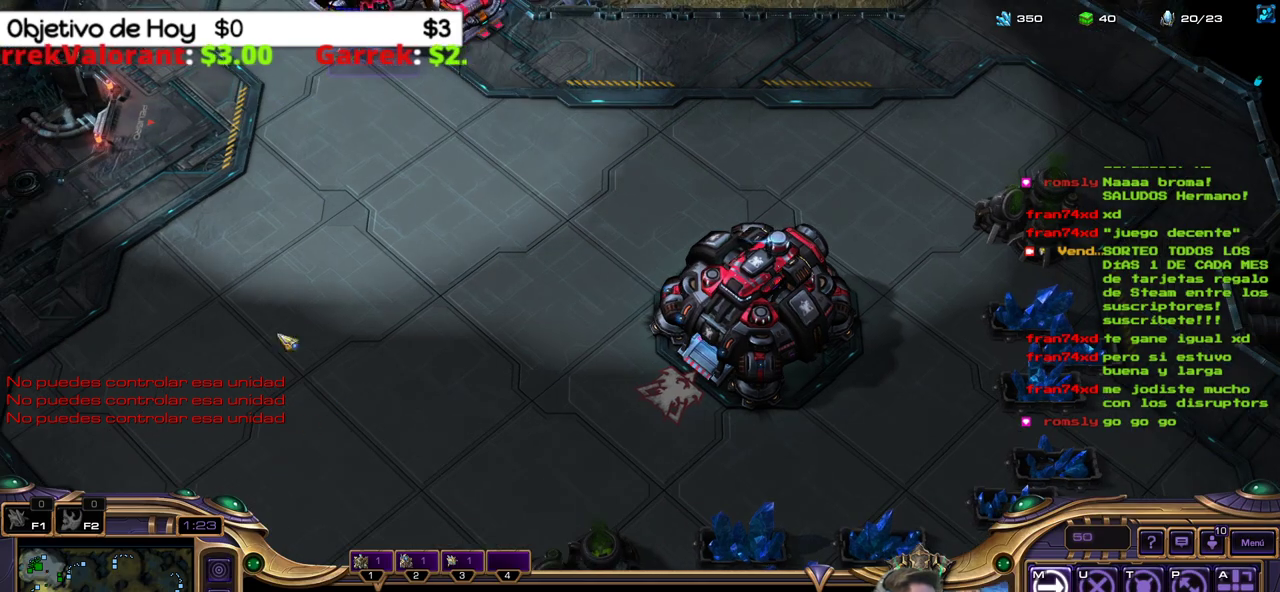
{"keys": [], "events": [[217, "2", "down"], [350, "2", "up"], [400, "1", "down"], [483, "1", "up"]]}
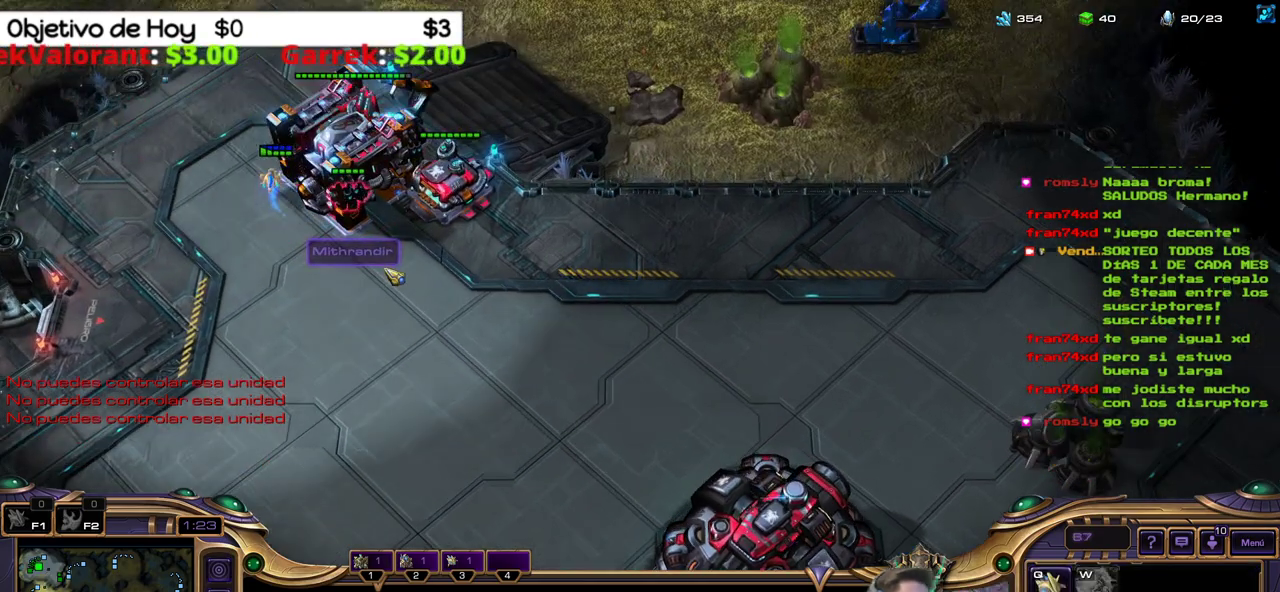
{"keys": [], "events": [[33, "1", "down"], [133, "1", "up"], [233, "1", "down"], [317, "1", "up"]]}
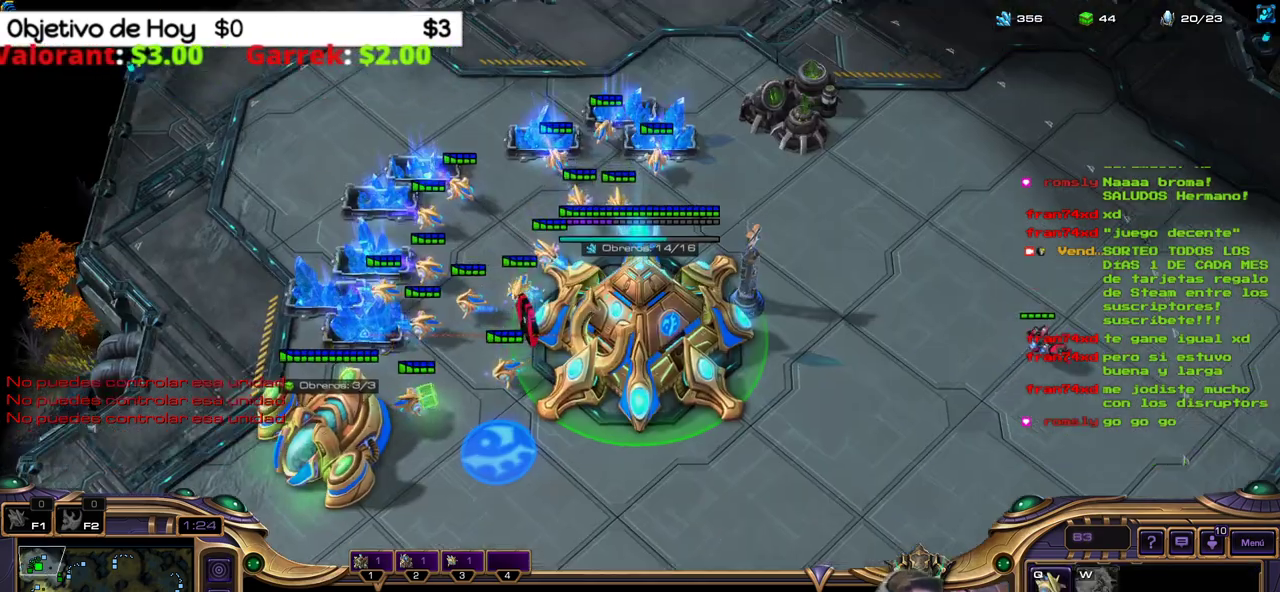
{"keys": [], "events": [[200, "3", "down"], [283, "2", "down"], [333, "1", "down"], [383, "2", "up"], [383, "3", "up"], [483, "1", "up"]]}
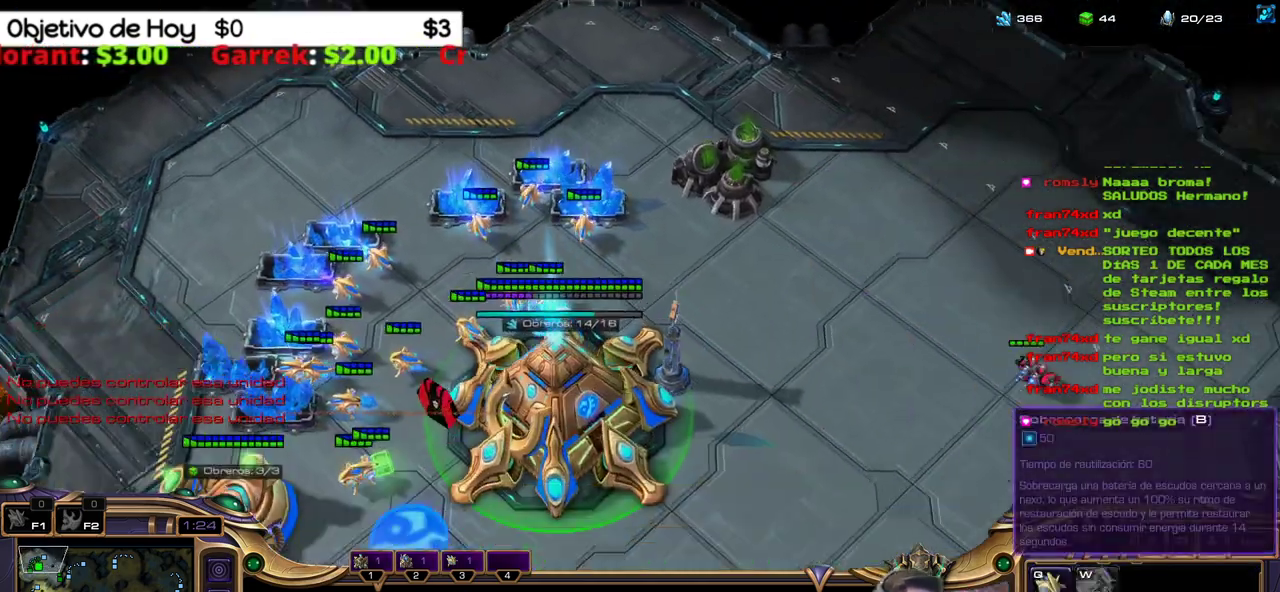
{"keys": ["3"], "events": [[67, "1", "down"], [200, "1", "up"], [300, "2", "down"], [400, "3", "down"], [450, "2", "up"]]}
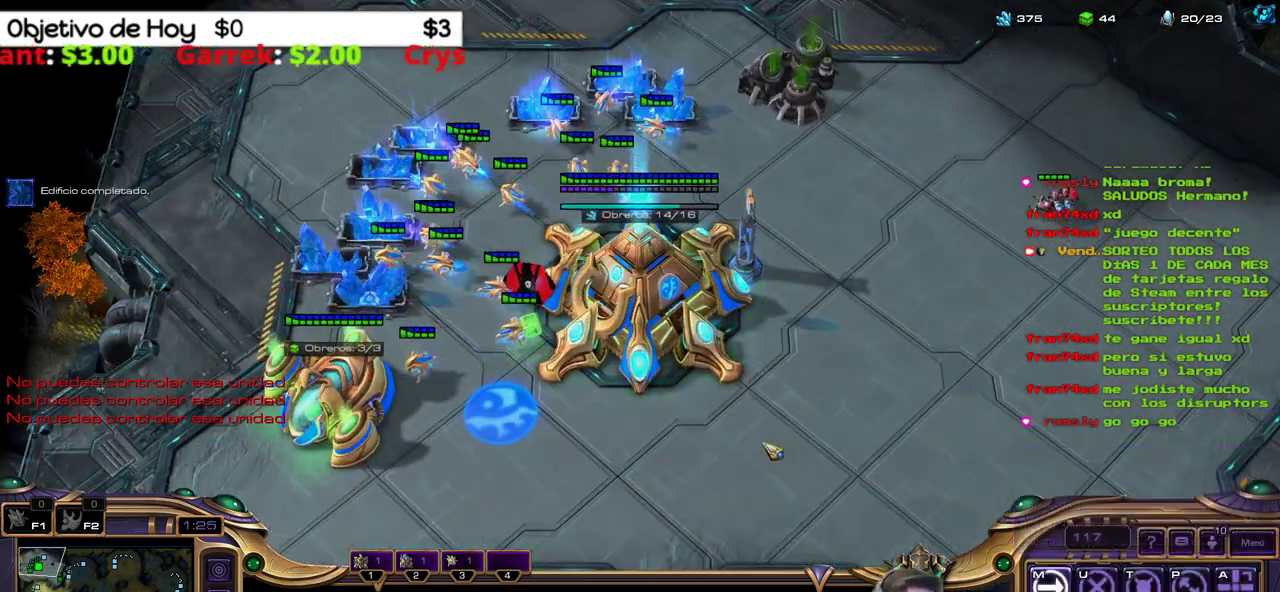
{"keys": [], "events": [[33, "2", "down"], [83, "1", "down"], [133, "2", "up"], [133, "3", "up"], [183, "1", "up"], [267, "2", "down"], [367, "2", "up"], [417, "2", "down"], [500, "2", "up"]]}
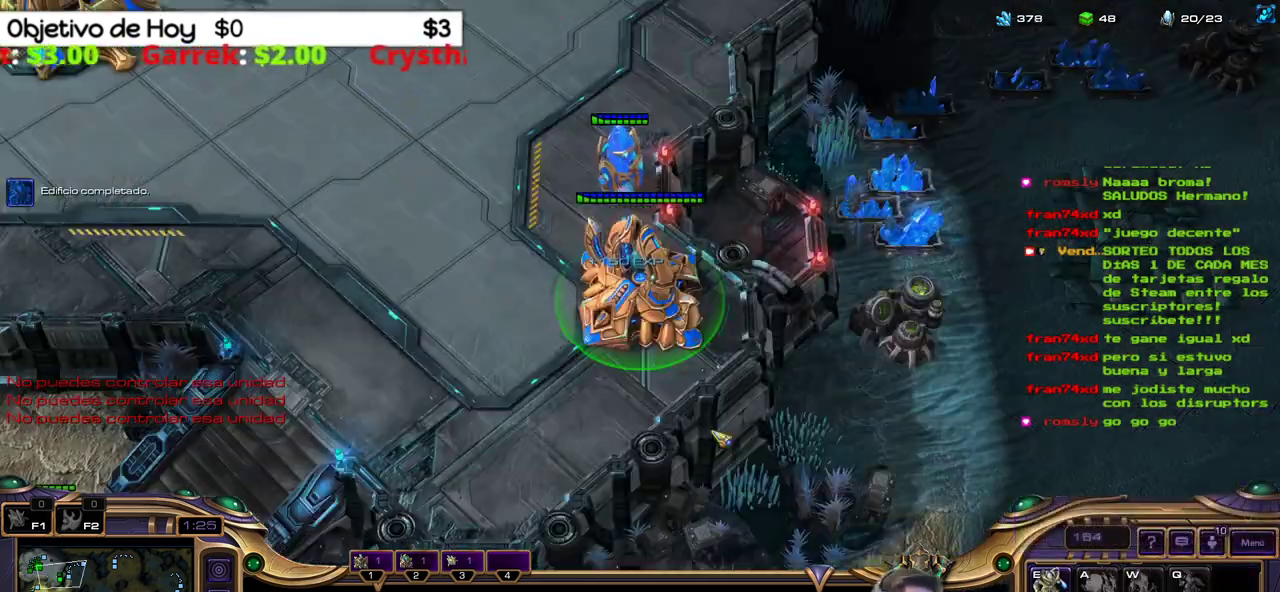
{"keys": ["3"], "events": [[100, "2", "down"], [200, "2", "up"], [233, "3", "down"], [350, "3", "up"], [433, "3", "down"]]}
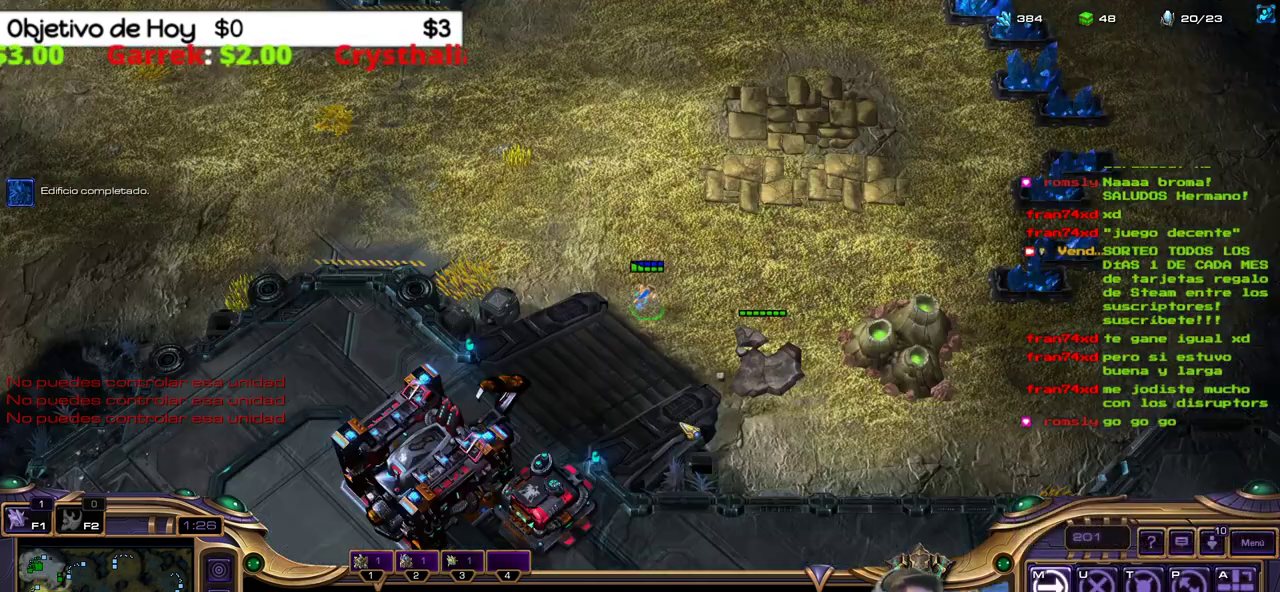
{"keys": [], "events": [[67, "3", "up"]]}
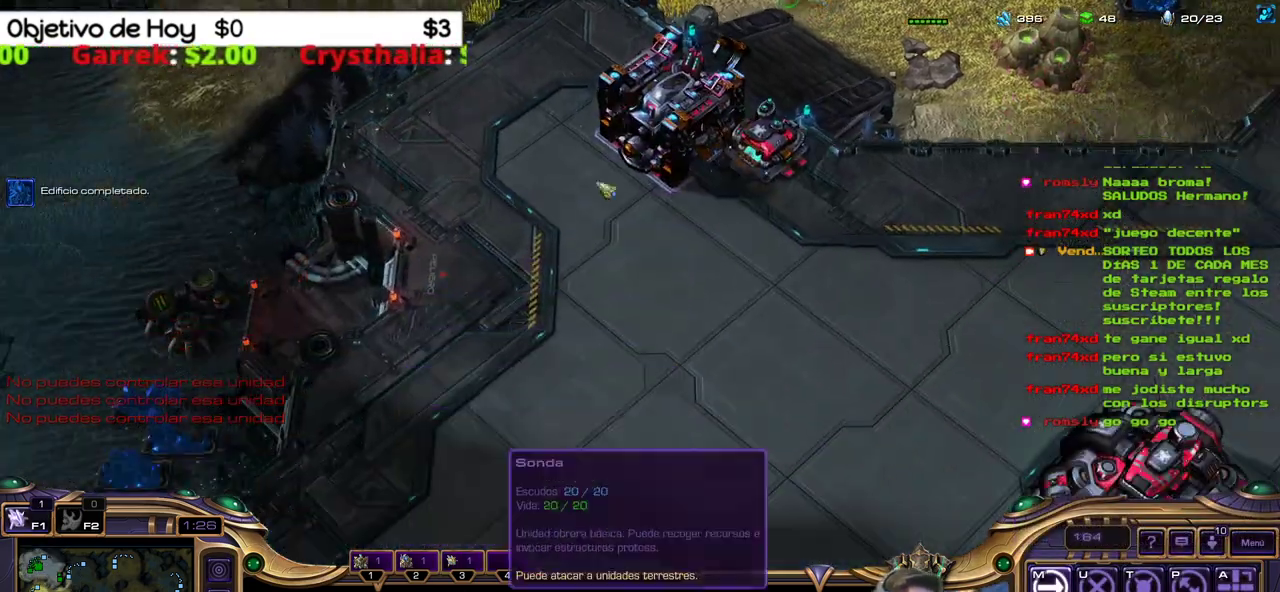
{"keys": [], "events": [[50, "1", "down"], [133, "1", "up"], [233, "1", "down"], [367, "1", "up"], [417, "1", "down"], [500, "1", "up"]]}
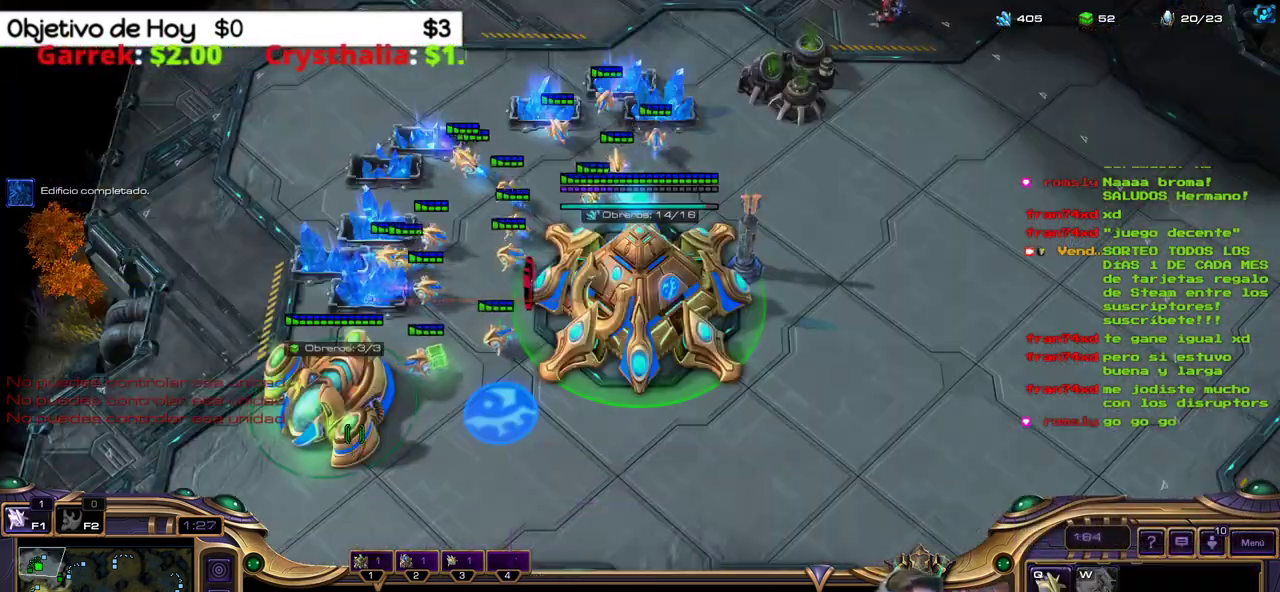
{"keys": [], "events": []}
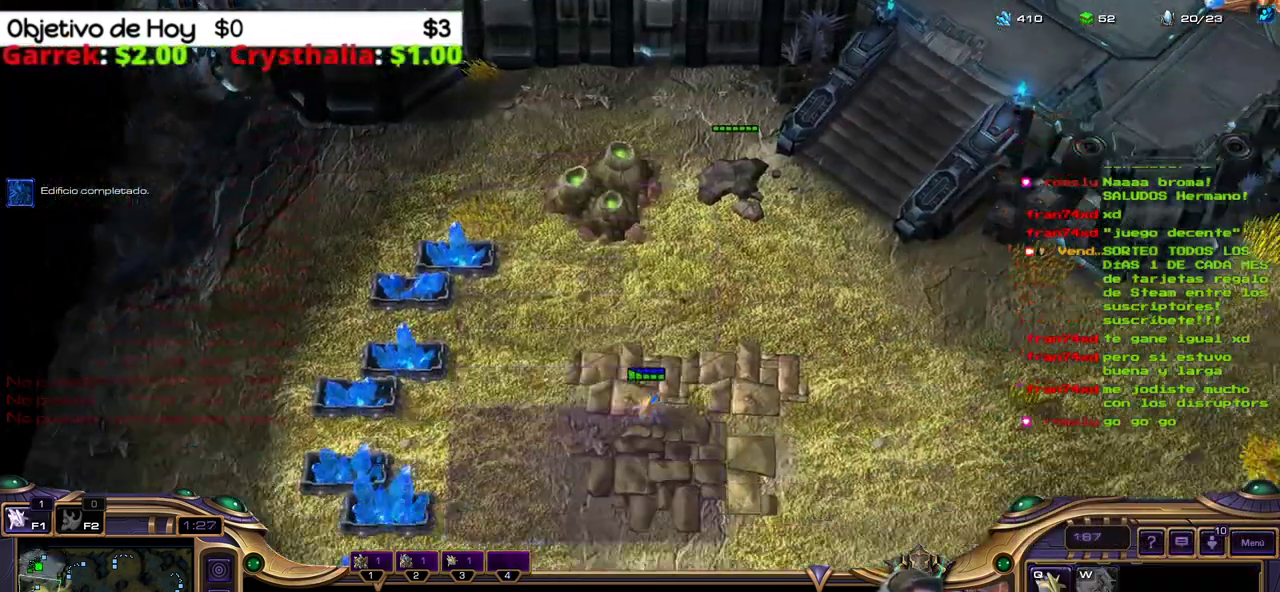
{"keys": [], "events": []}
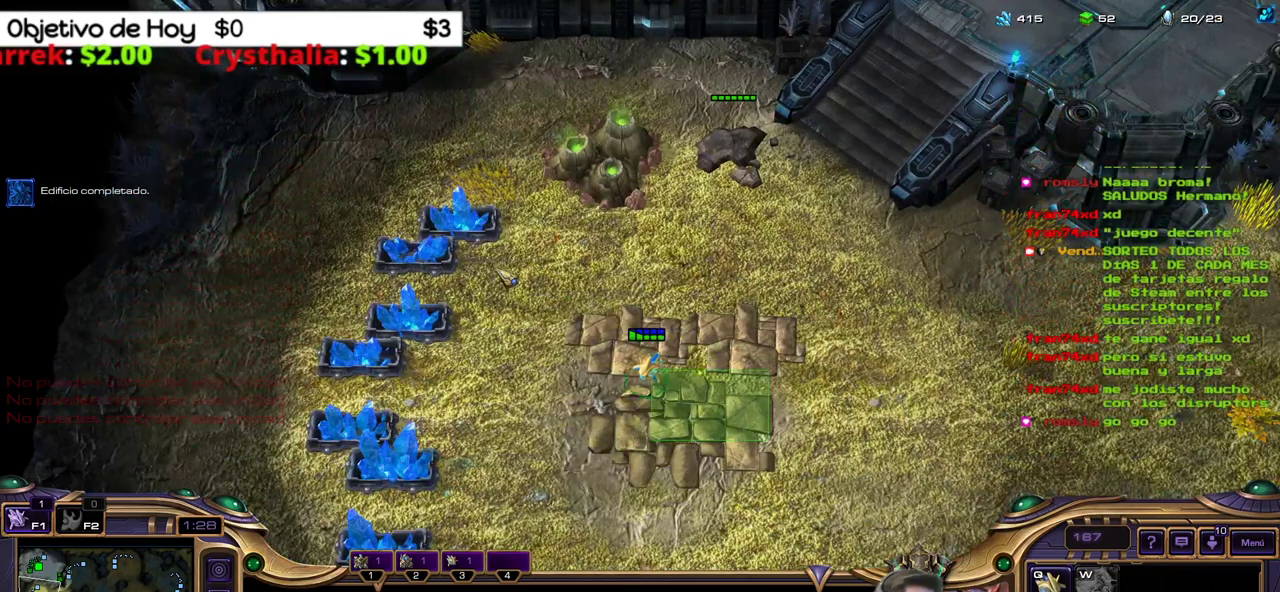
{"keys": ["shift_l"], "events": [[133, "b", "down"], [133, "shift_l", "down"], [183, "b", "up"], [183, "q", "down"], [317, "q", "up"]]}
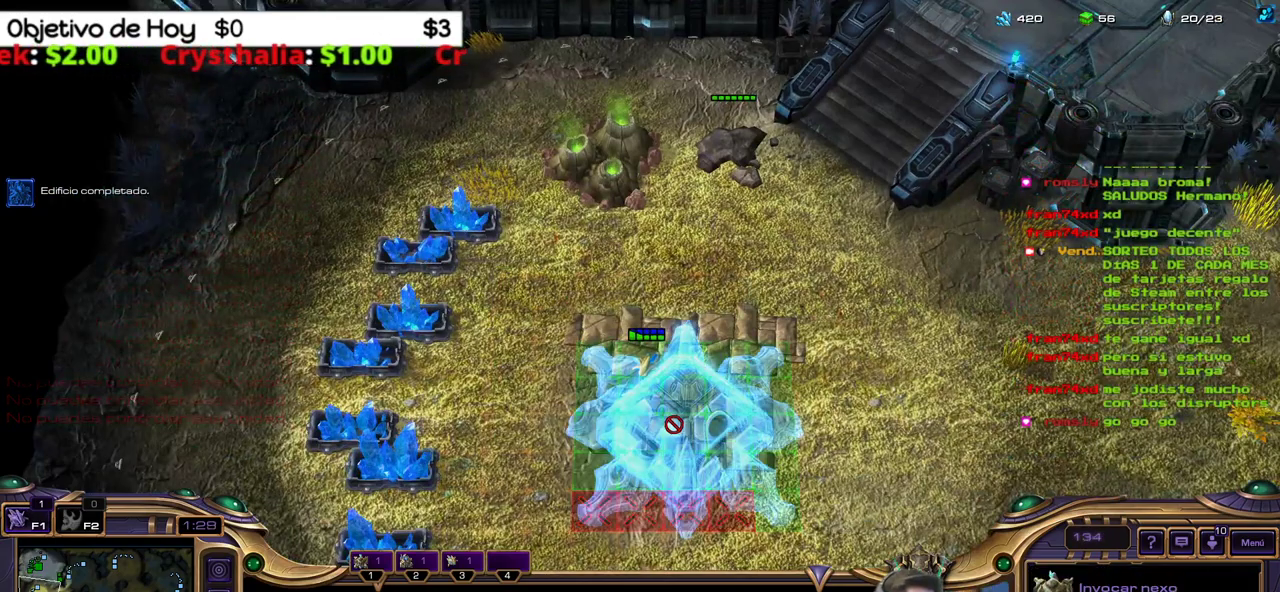
{"keys": [], "events": [[383, "shift_l", "up"]]}
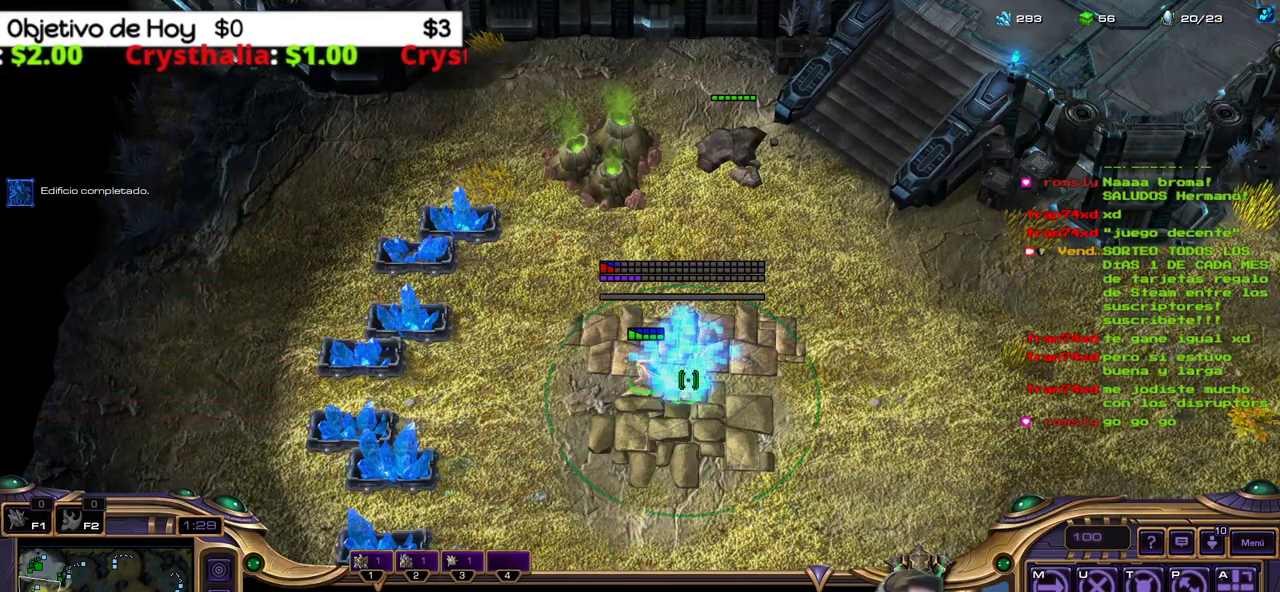
{"keys": [], "events": []}
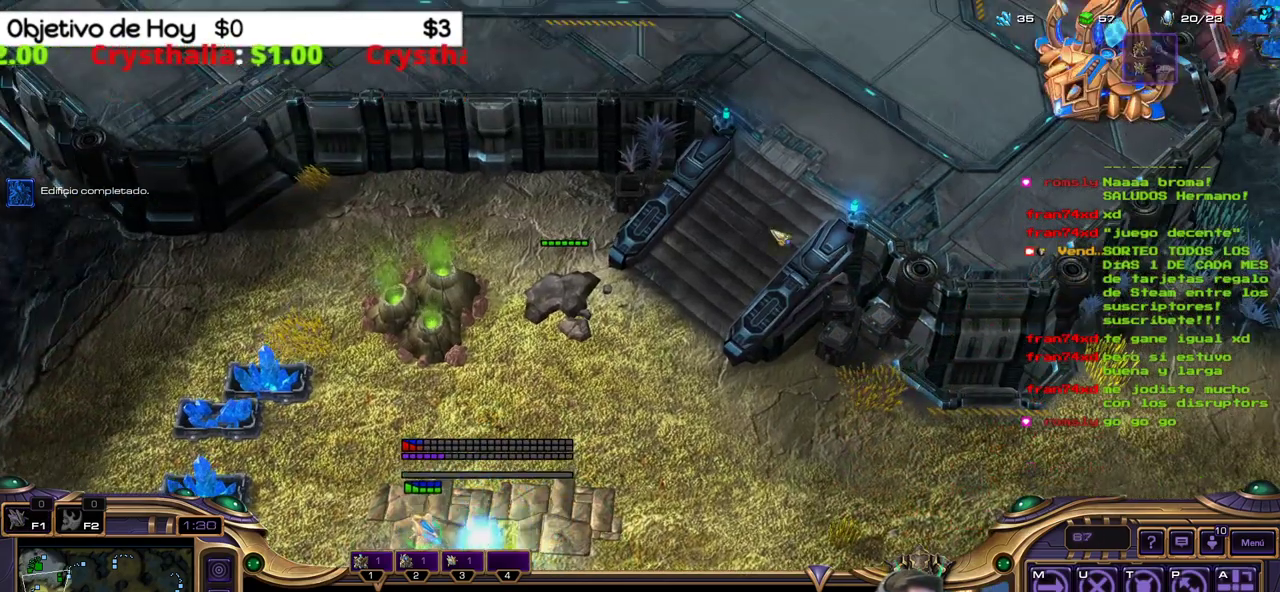
{"keys": [], "events": []}
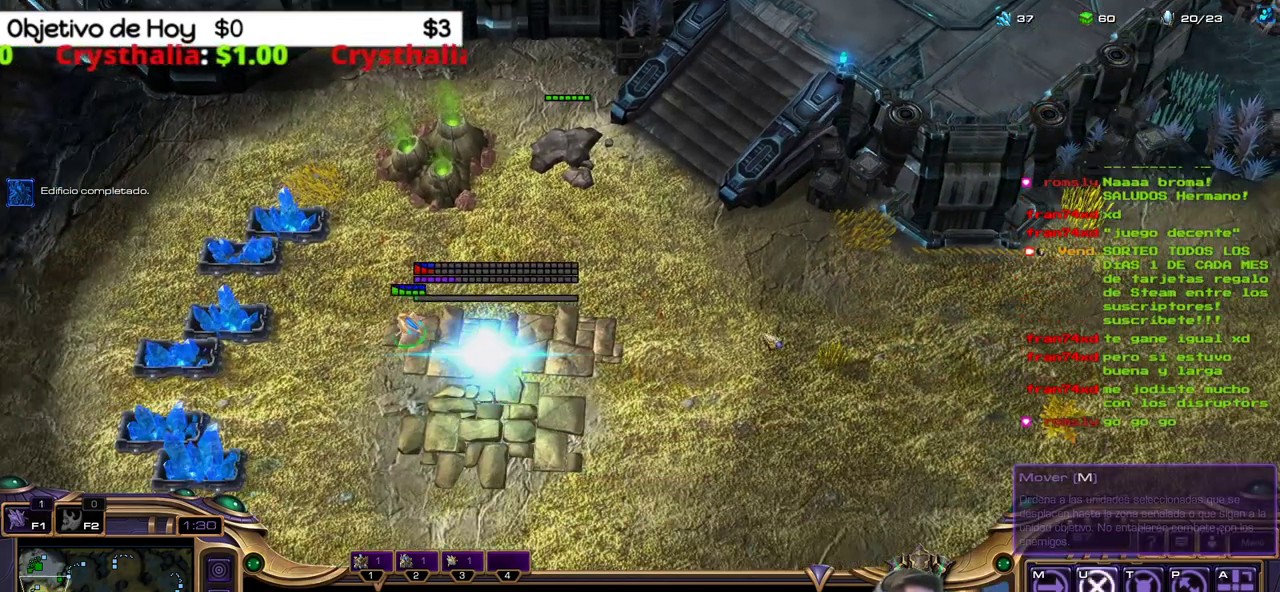
{"keys": [], "events": []}
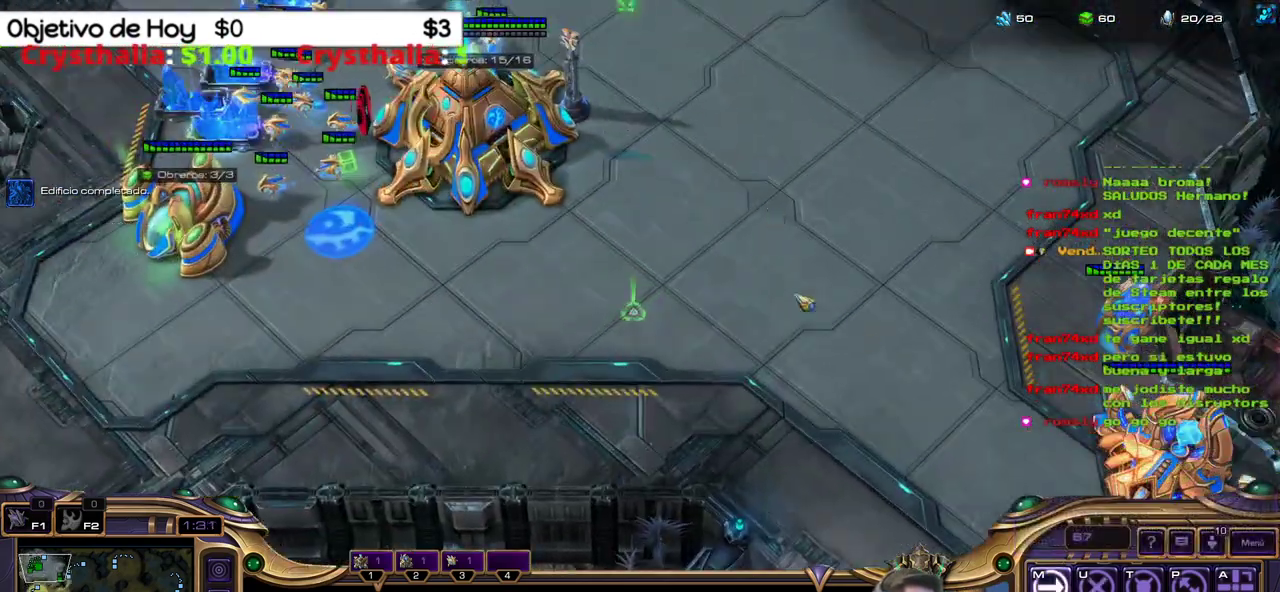
{"keys": [], "events": []}
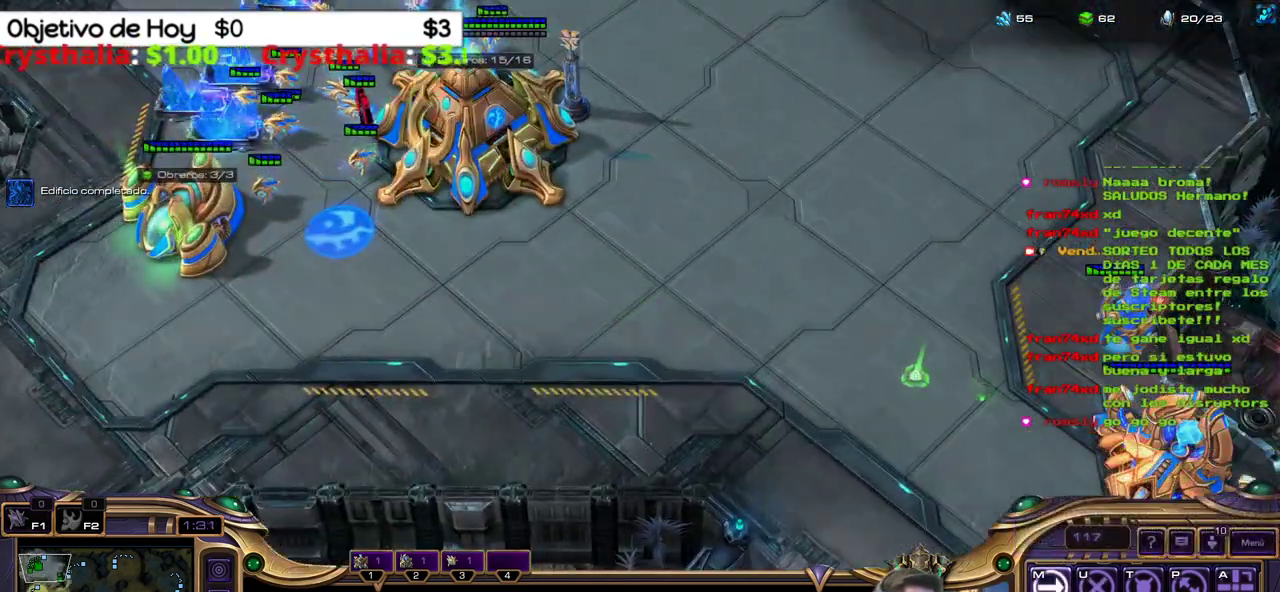
{"keys": [], "events": []}
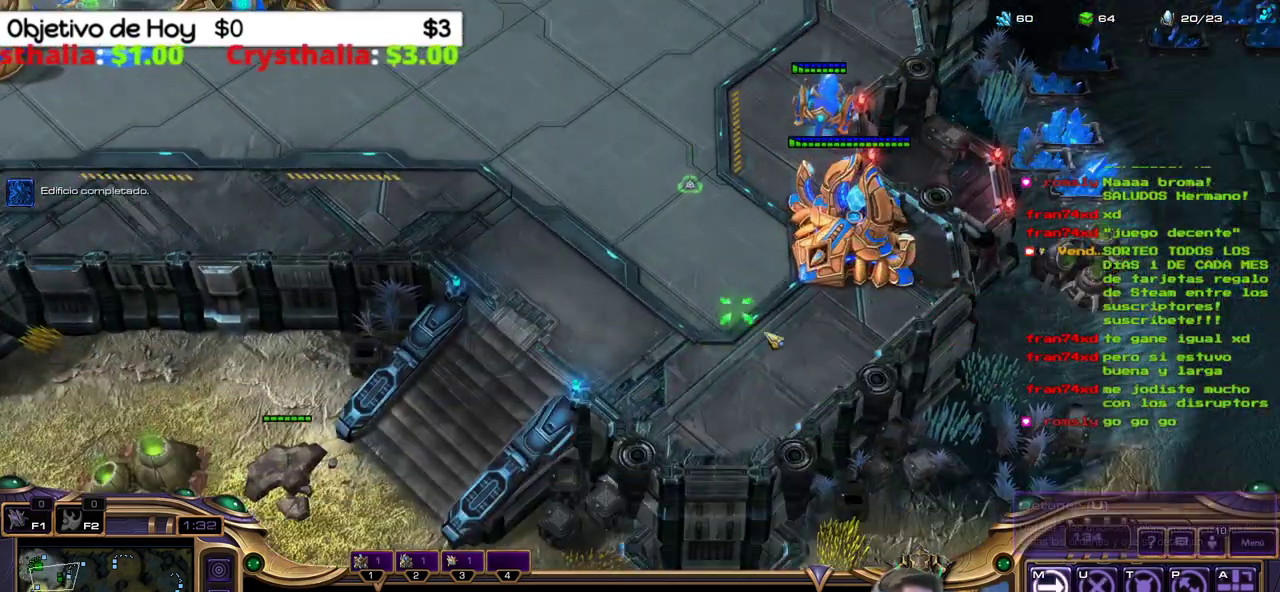
{"keys": [], "events": [[333, "3", "down"], [467, "3", "up"]]}
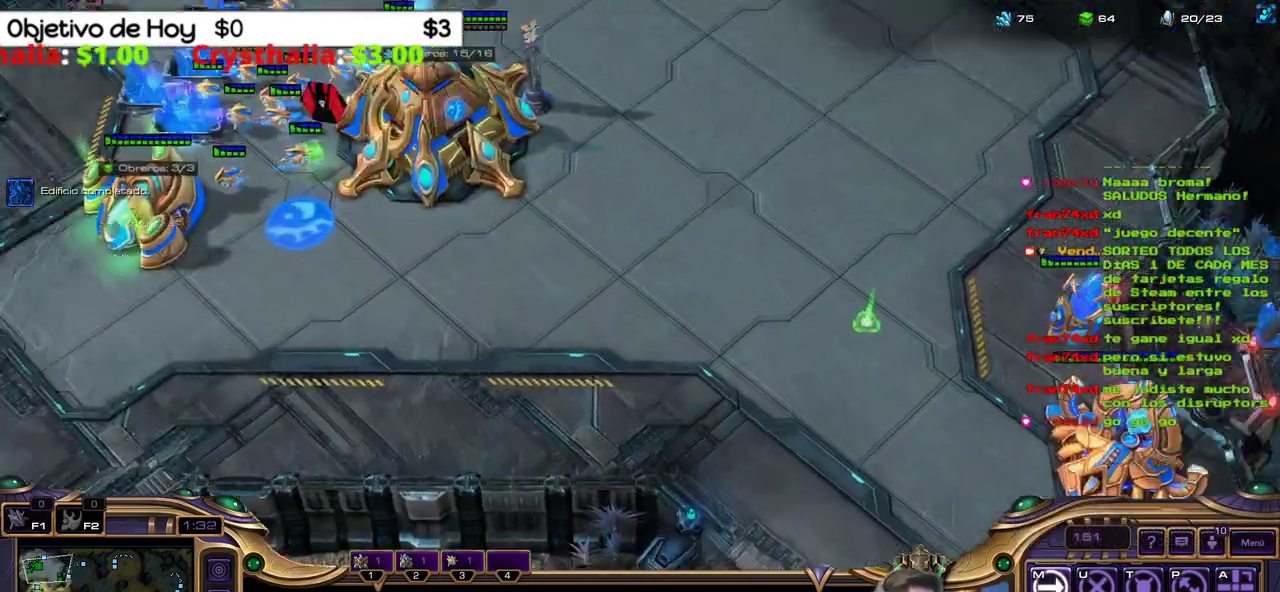
{"keys": [], "events": [[17, "3", "down"], [117, "3", "up"], [167, "3", "down"], [300, "3", "up"], [400, "1", "down"], [400, "2", "down"], [450, "2", "up"], [500, "1", "up"]]}
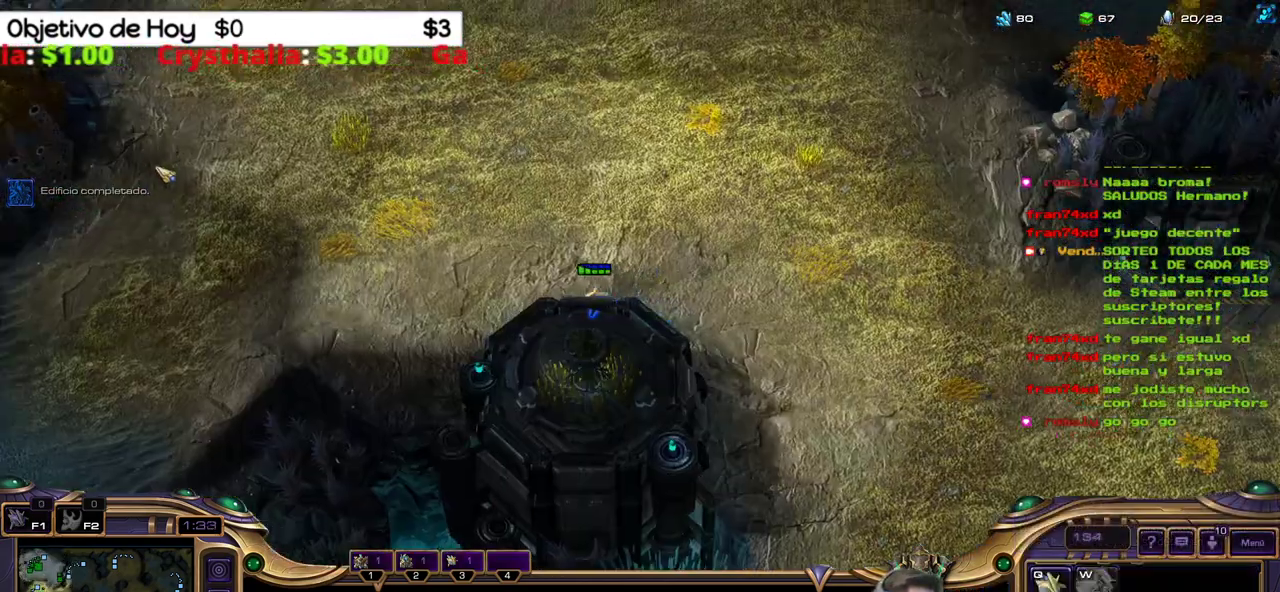
{"keys": ["3"], "events": [[83, "1", "down"], [133, "2", "down"], [183, "1", "up"], [217, "2", "up"], [267, "3", "down"], [417, "3", "up"], [450, "3", "down"]]}
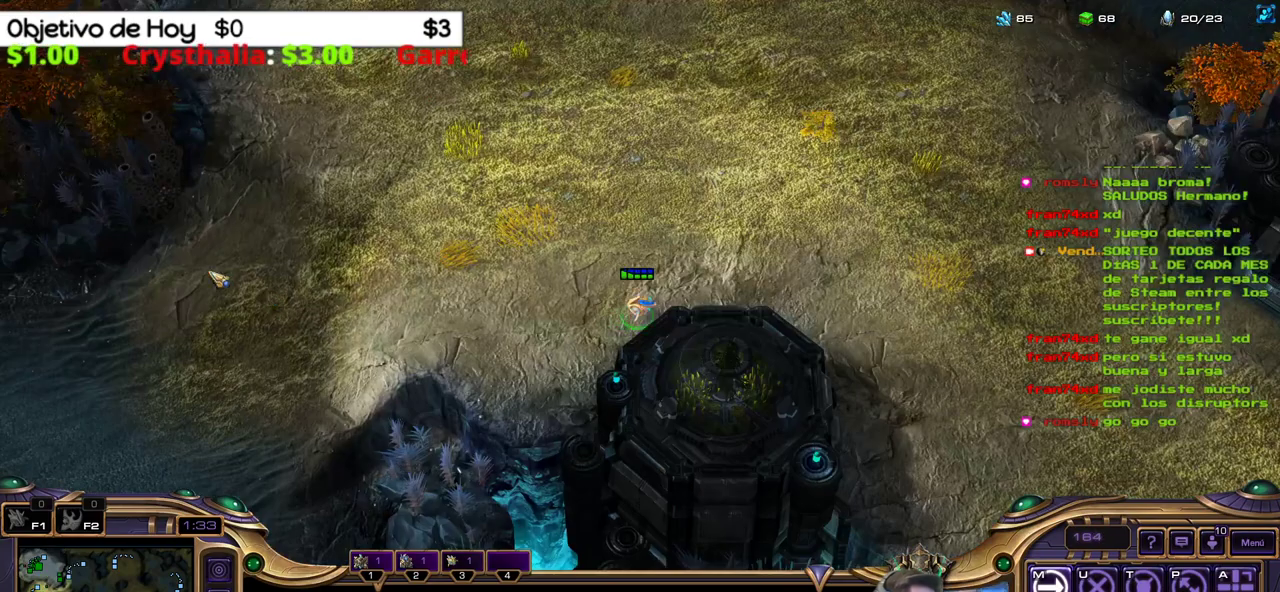
{"keys": [], "events": [[67, "3", "up"], [233, "2", "down"], [333, "2", "up"], [383, "2", "down"], [483, "2", "up"]]}
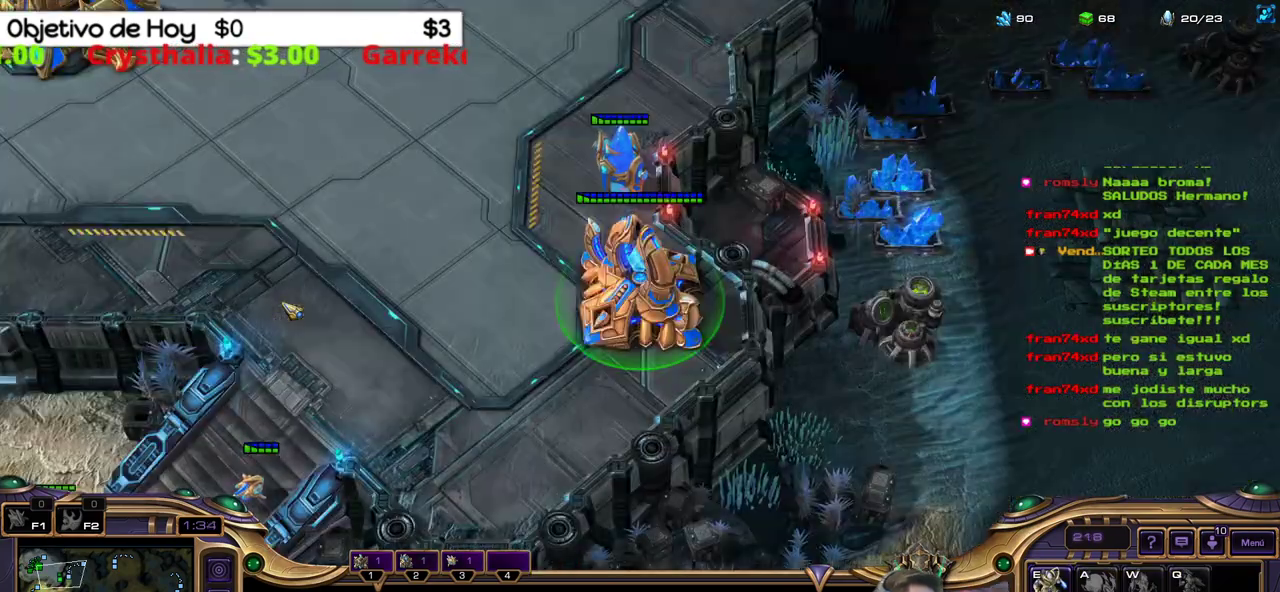
{"keys": [], "events": [[17, "2", "down"], [167, "2", "up"]]}
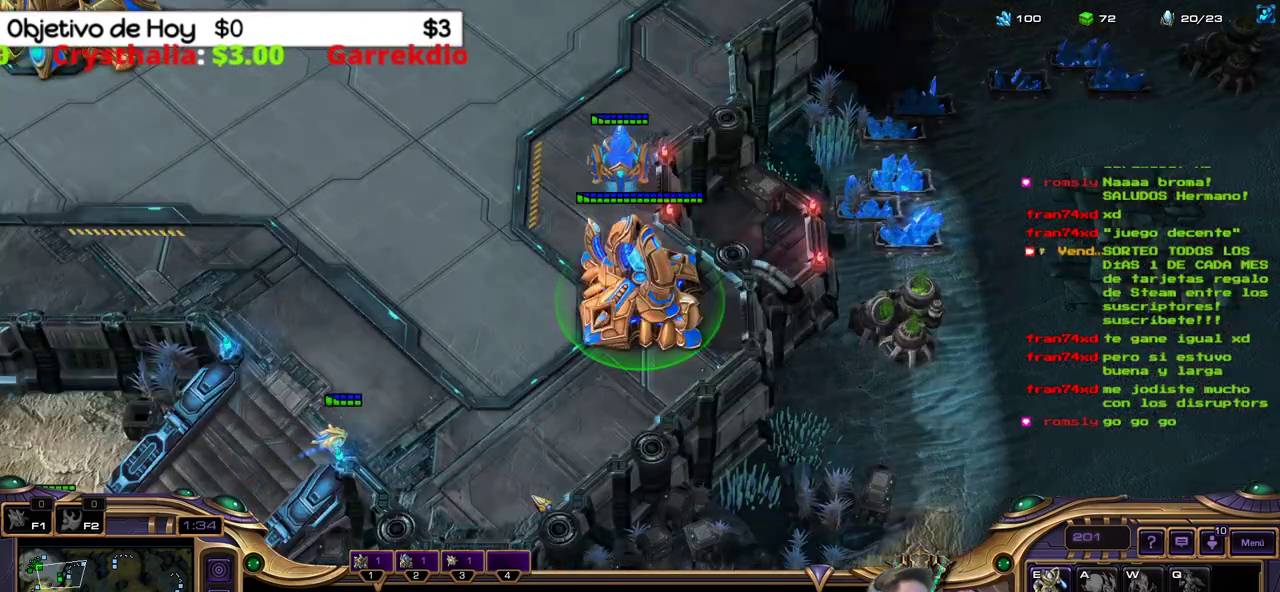
{"keys": [], "events": []}
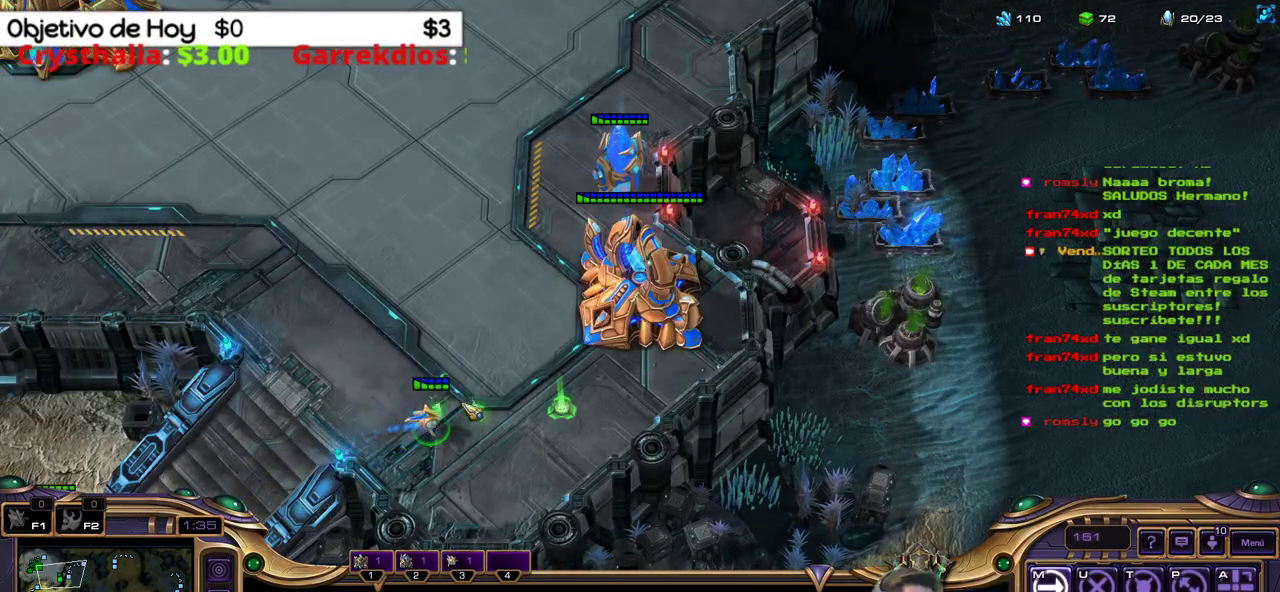
{"keys": ["shift_l"], "events": [[483, "shift_l", "down"]]}
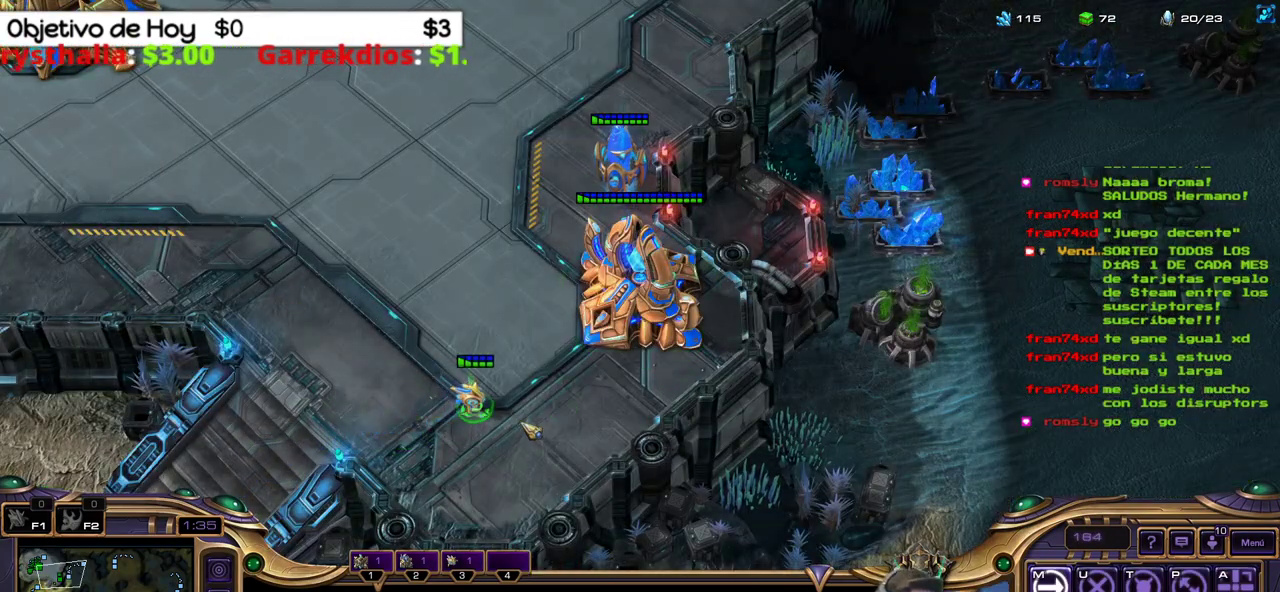
{"keys": ["d", "shift_l"], "events": [[17, "b", "down"], [67, "b", "up"], [117, "d", "down"], [250, "d", "up"], [350, "d", "down"], [450, "d", "up"], [500, "d", "down"]]}
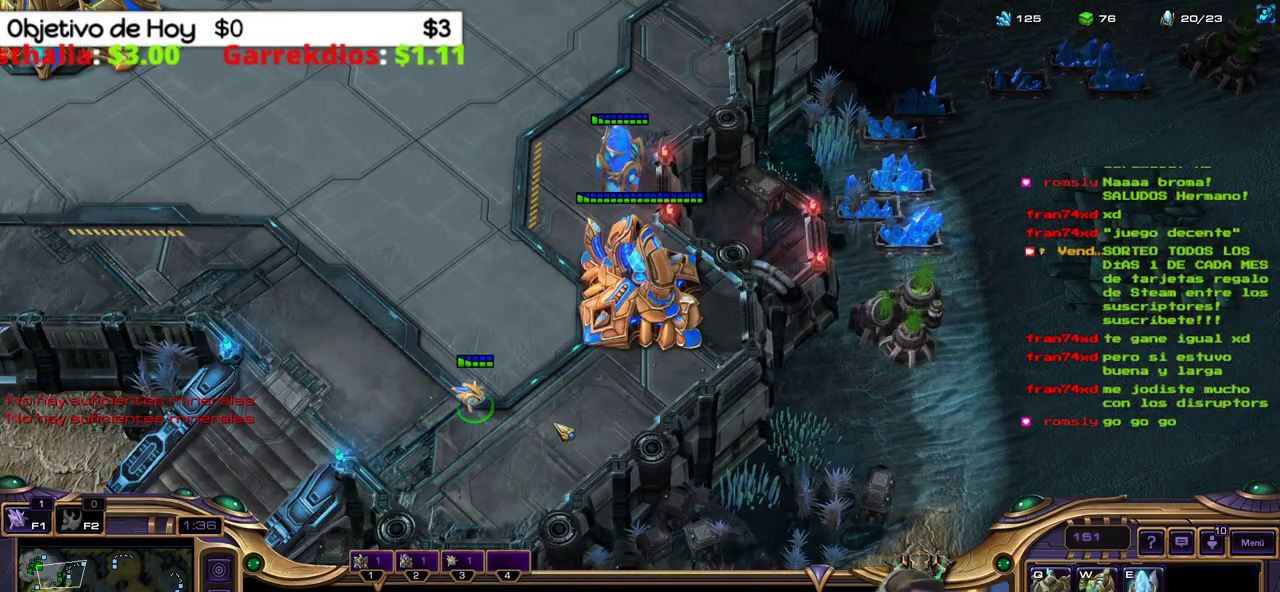
{"keys": [], "events": [[133, "d", "up"], [267, "shift_l", "up"]]}